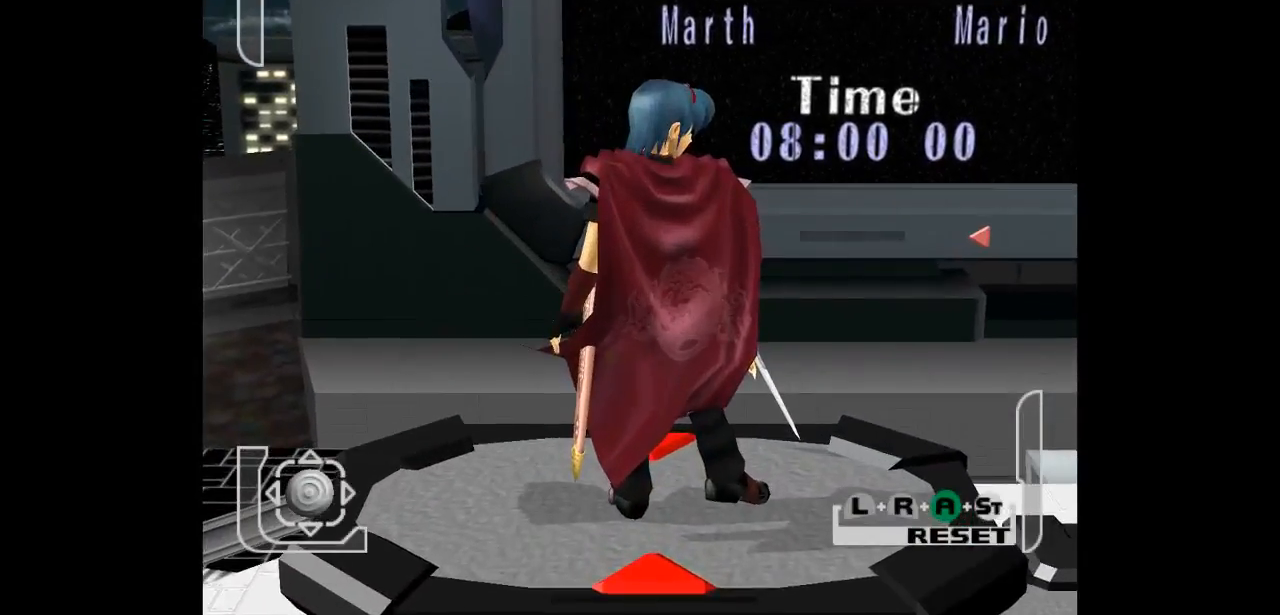
Gameplay with a controller (Nintendo layout); each line is a JSON object with the inputs held at the frame after it. "events" lists button and stick changes between this image and that frame as [ms after this image, input, new state], when the widget could be followed in between. Not read: L3 R3 START.
{"buttons": ["L1"], "left_stick": "right", "right_stick": "center", "events": [[300, "left_stick", "up-right"], [350, "left_stick", "right"], [417, "L1", "down"]]}
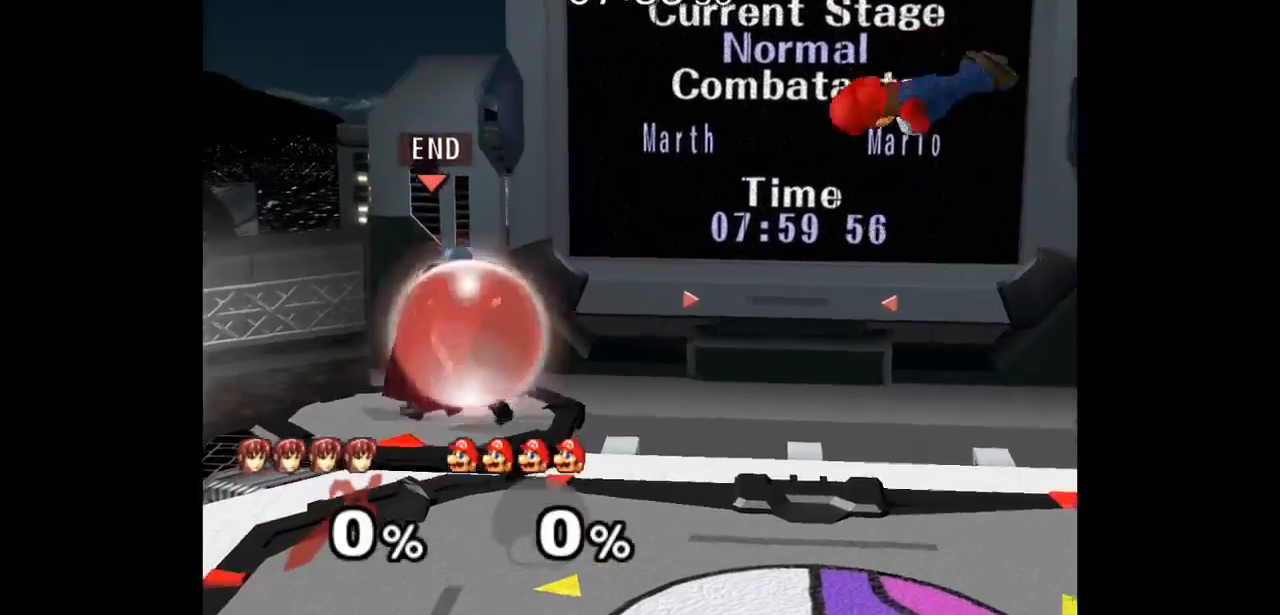
{"buttons": [], "left_stick": "right", "right_stick": "center", "events": [[250, "left_stick", "down-right"], [433, "L1", "up"], [483, "left_stick", "right"]]}
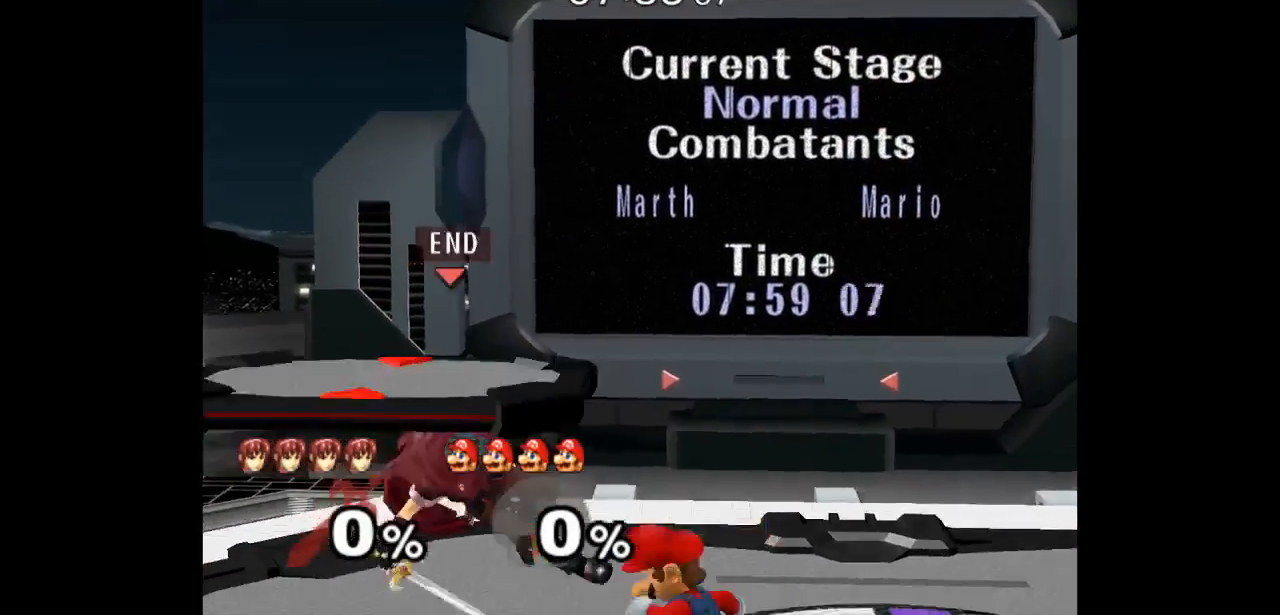
{"buttons": [], "left_stick": "center", "right_stick": "center", "events": [[50, "A", "down"], [50, "Z", "down"], [117, "Z", "up"], [133, "A", "up"], [167, "A", "down"], [167, "left_stick", "center"], [183, "Z", "down"], [267, "Z", "up"], [283, "A", "up"]]}
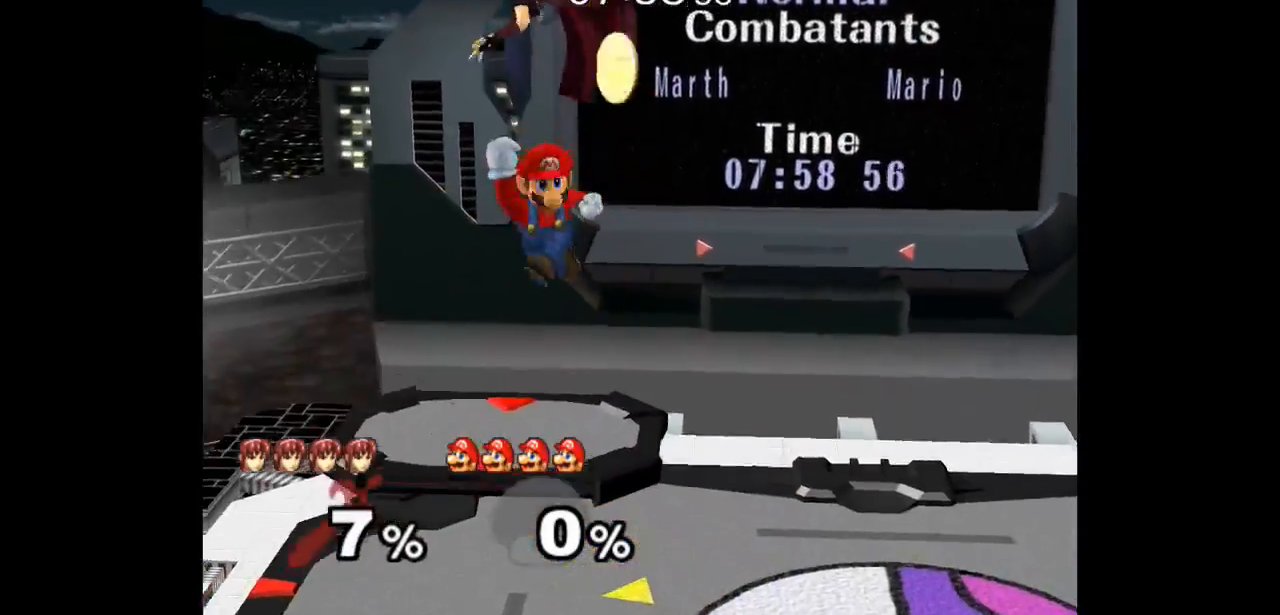
{"buttons": [], "left_stick": "left", "right_stick": "center", "events": [[17, "left_stick", "left"]]}
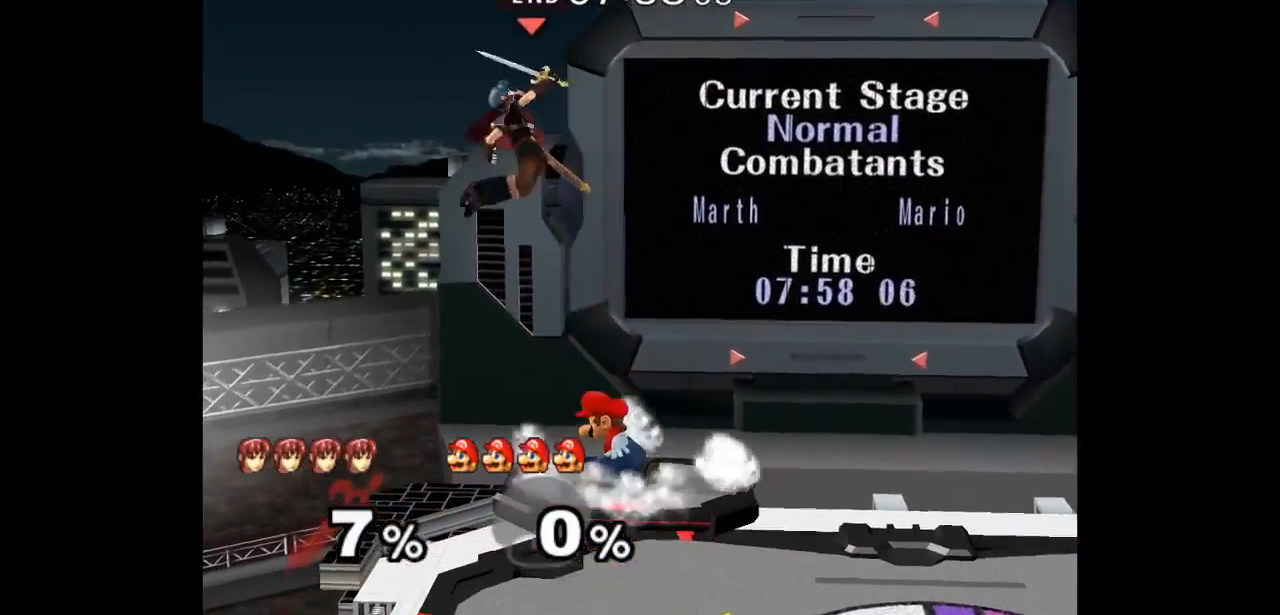
{"buttons": [], "left_stick": "up-right", "right_stick": "center", "events": [[417, "left_stick", "up-right"]]}
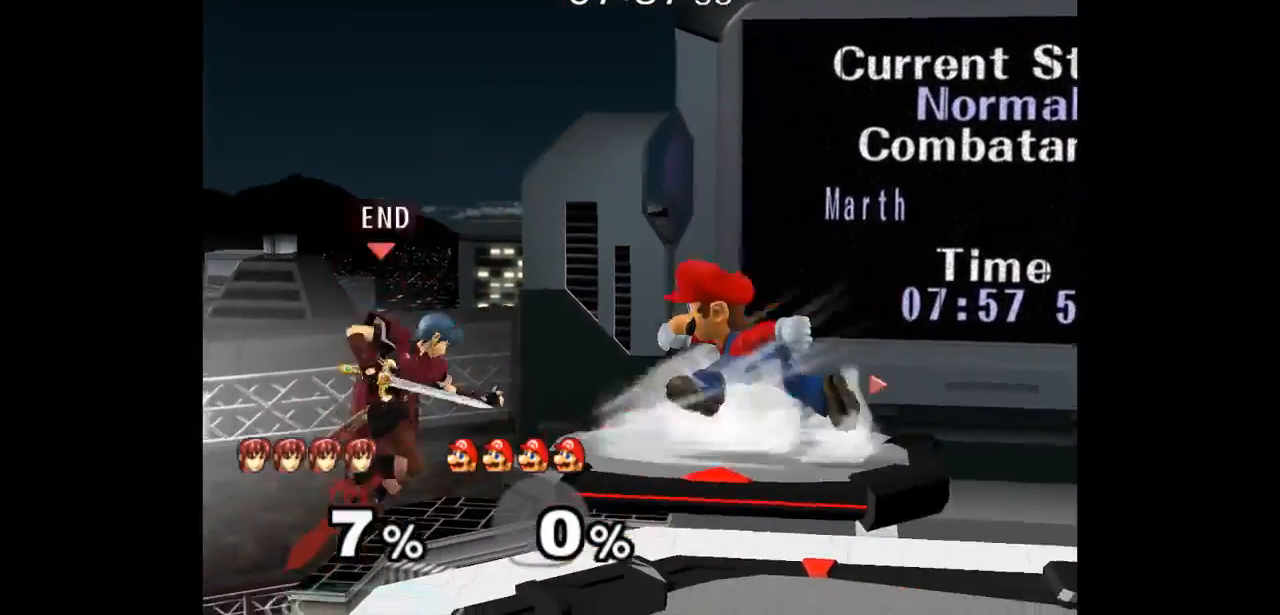
{"buttons": ["Z"], "left_stick": "down-left", "right_stick": "center", "events": [[50, "A", "down"], [50, "left_stick", "center"], [150, "A", "up"], [167, "left_stick", "up-left"], [400, "left_stick", "down-left"], [433, "Z", "down"]]}
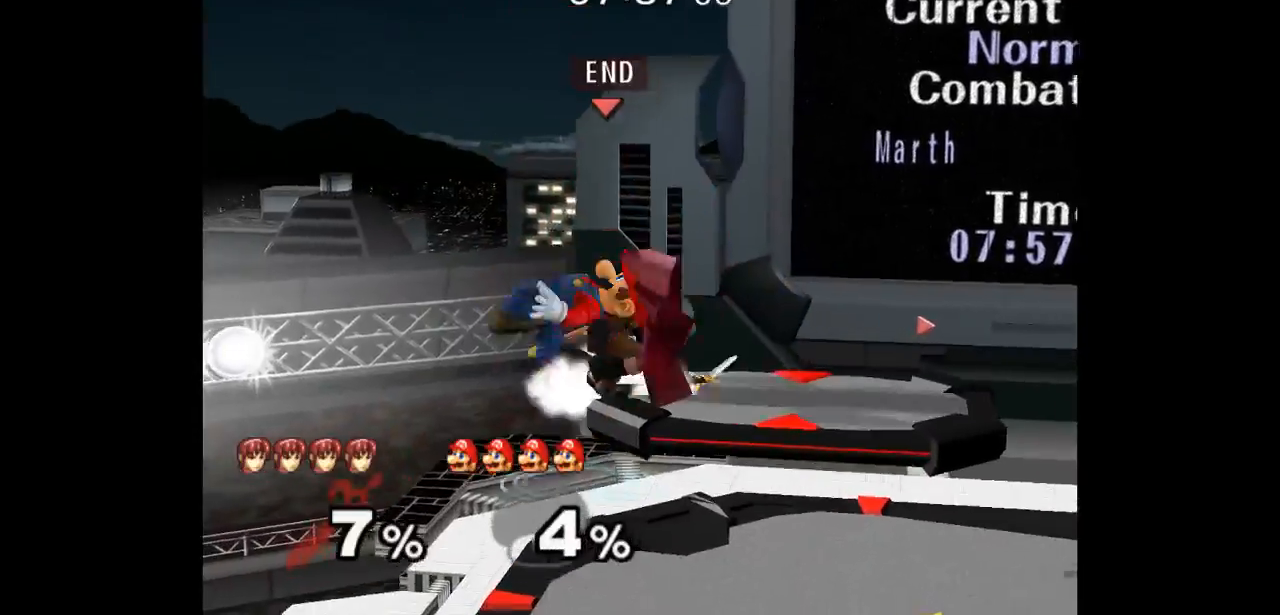
{"buttons": [], "left_stick": "center", "right_stick": "center", "events": [[67, "Z", "up"], [83, "left_stick", "center"], [283, "left_stick", "right"], [450, "left_stick", "center"]]}
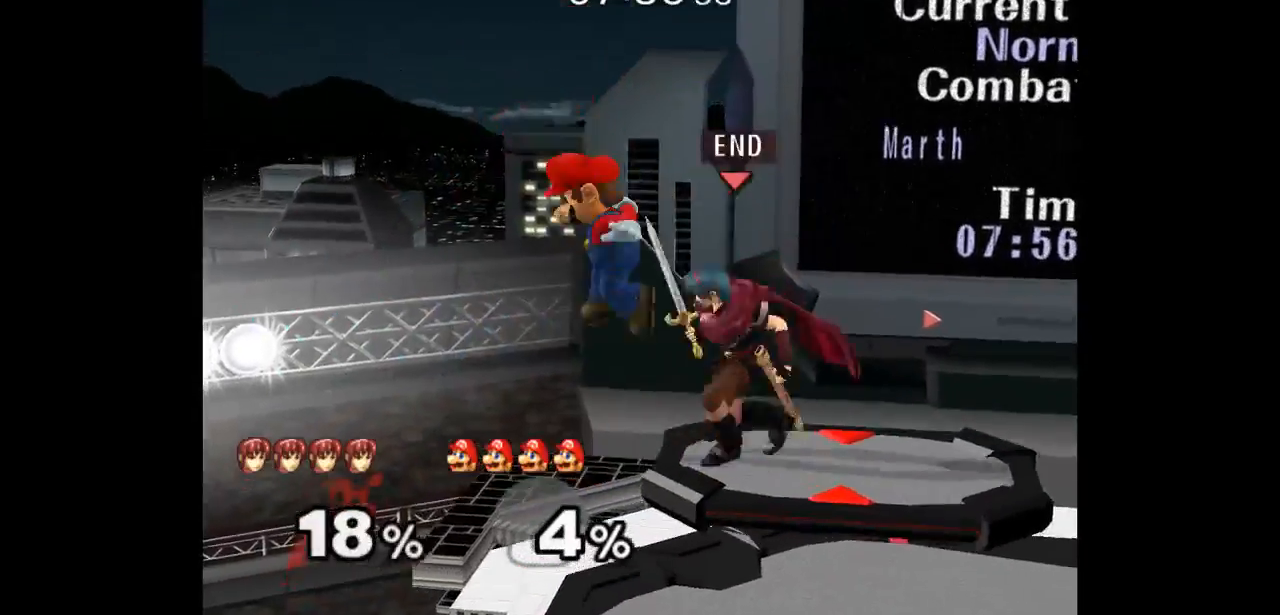
{"buttons": [], "left_stick": "center", "right_stick": "center", "events": [[133, "left_stick", "up"], [183, "Z", "down"], [300, "left_stick", "center"], [317, "Z", "up"]]}
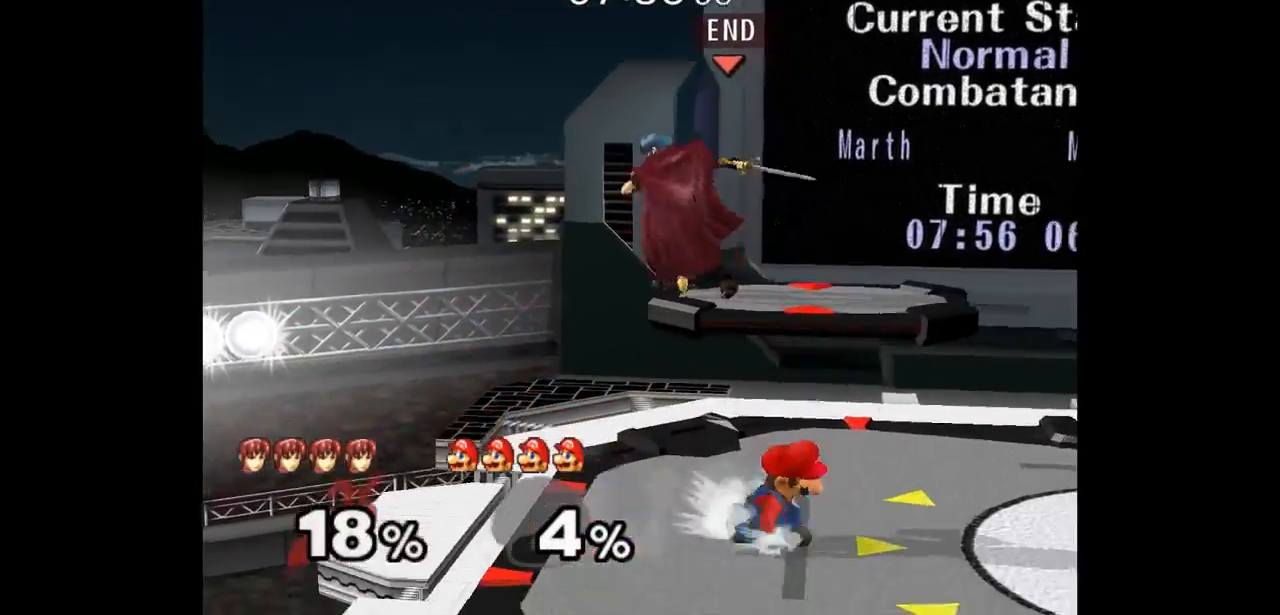
{"buttons": ["L1"], "left_stick": "left", "right_stick": "center", "events": [[50, "L1", "down"], [150, "left_stick", "left"]]}
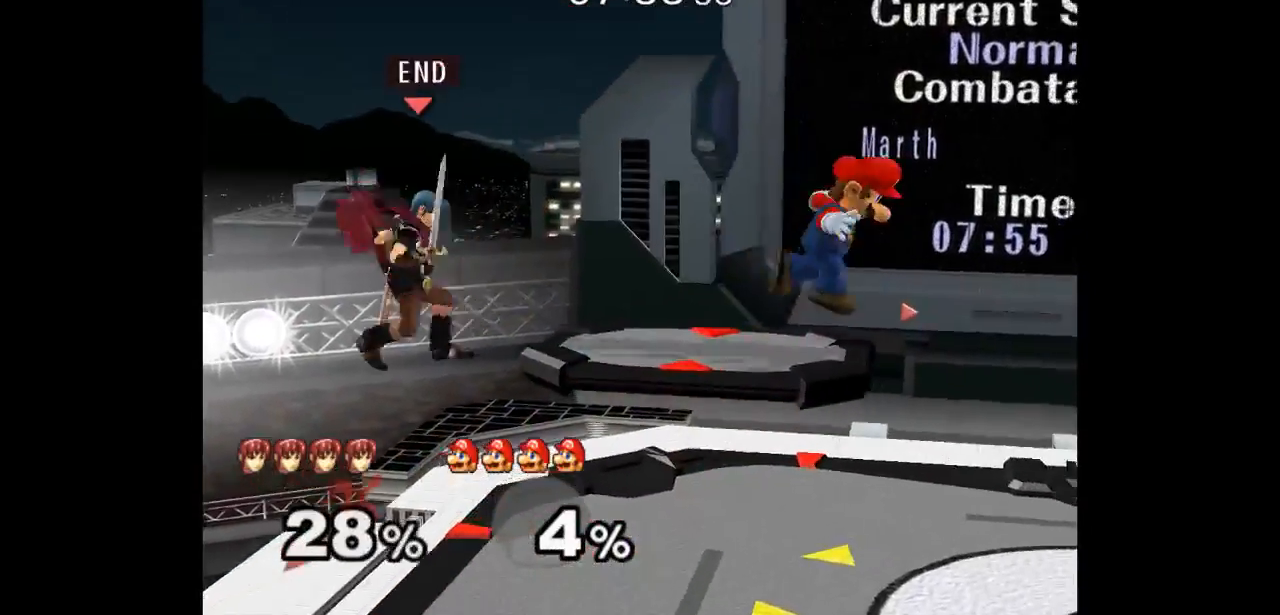
{"buttons": [], "left_stick": "left", "right_stick": "center", "events": [[100, "L1", "up"], [117, "left_stick", "center"], [217, "left_stick", "right"], [333, "left_stick", "left"]]}
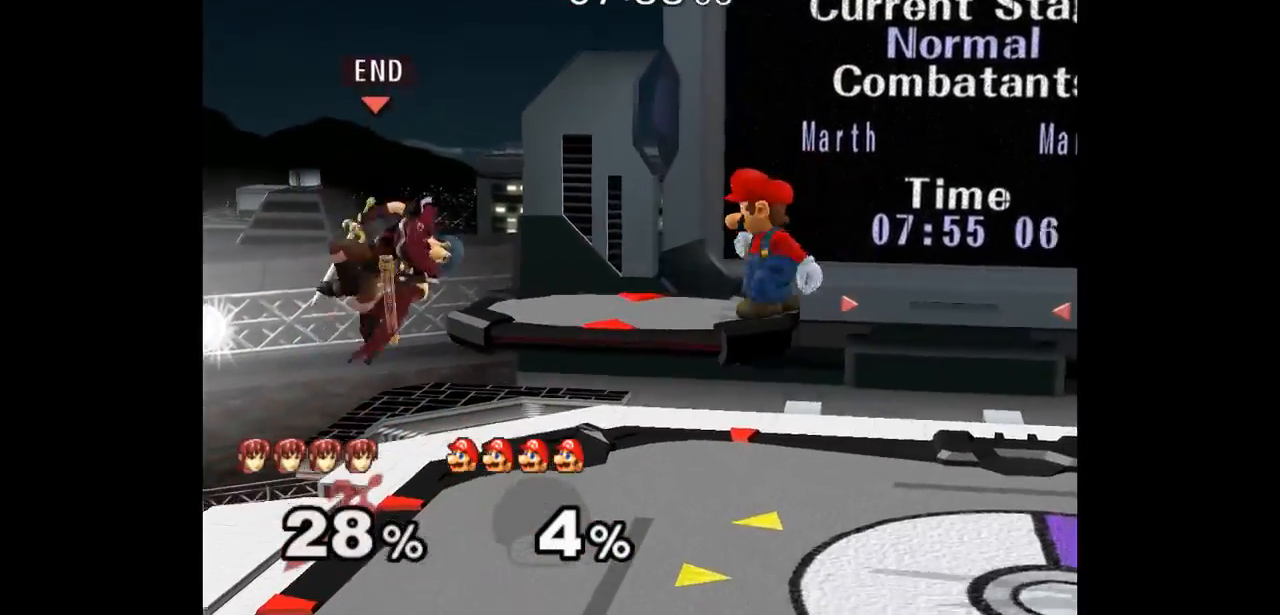
{"buttons": [], "left_stick": "center", "right_stick": "center", "events": [[33, "left_stick", "up-left"], [150, "left_stick", "down"], [267, "left_stick", "center"], [400, "left_stick", "right"], [483, "left_stick", "center"]]}
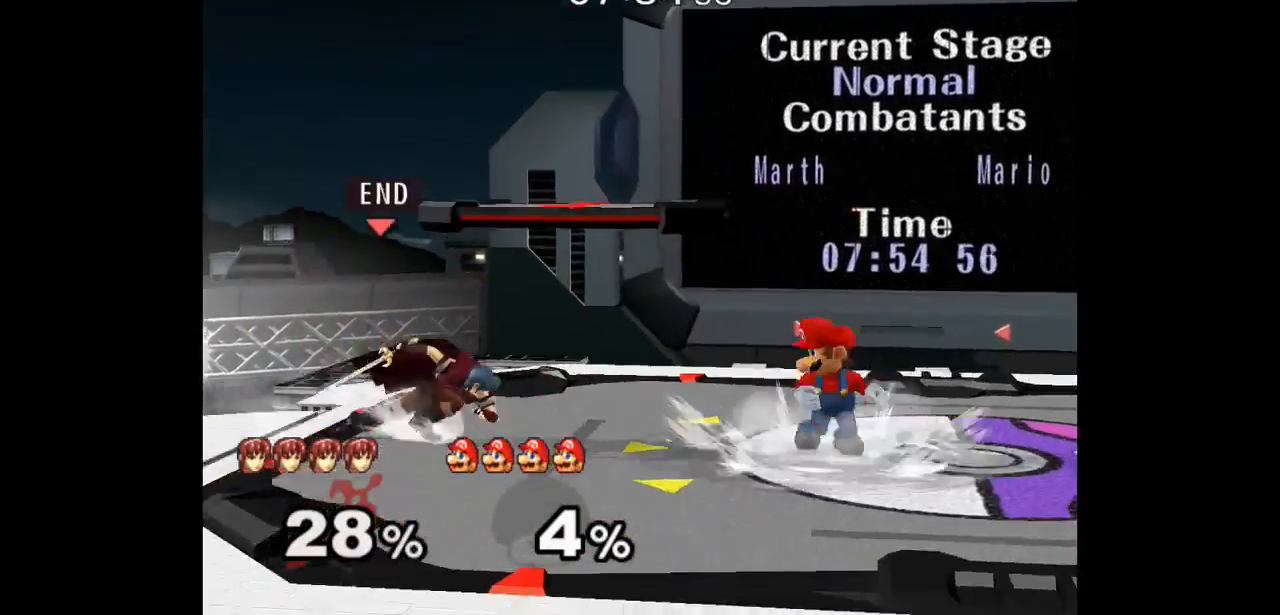
{"buttons": [], "left_stick": "left", "right_stick": "center", "events": [[167, "left_stick", "left"], [283, "left_stick", "right"], [350, "left_stick", "left"]]}
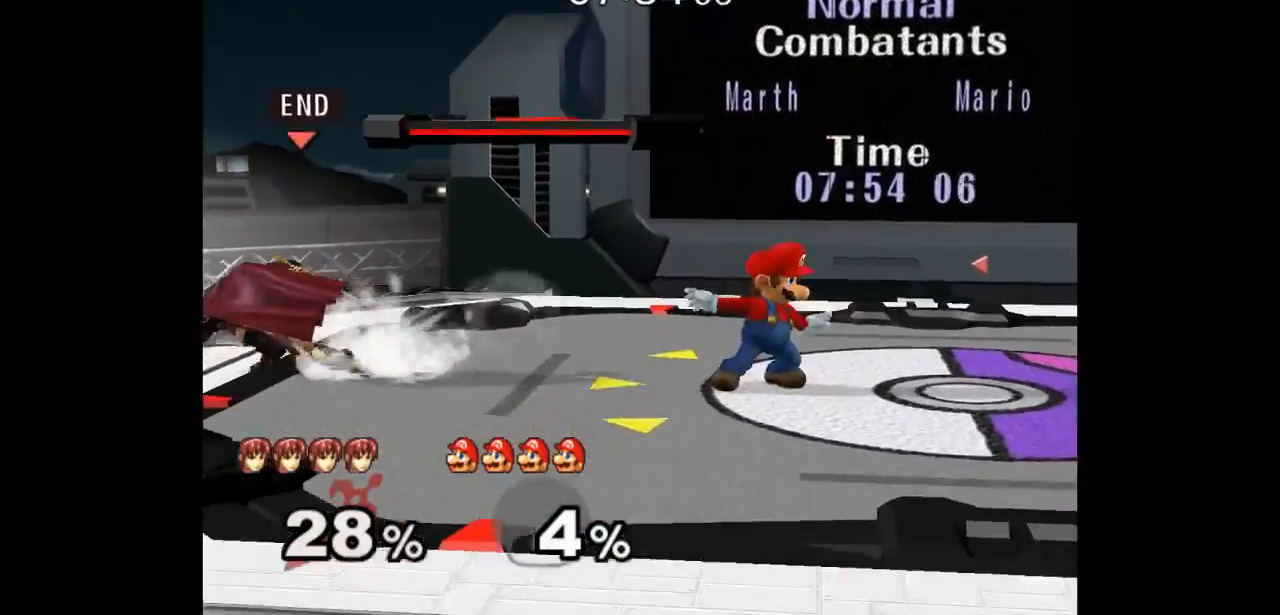
{"buttons": [], "left_stick": "left", "right_stick": "center", "events": [[50, "left_stick", "right"], [233, "left_stick", "center"], [350, "left_stick", "left"]]}
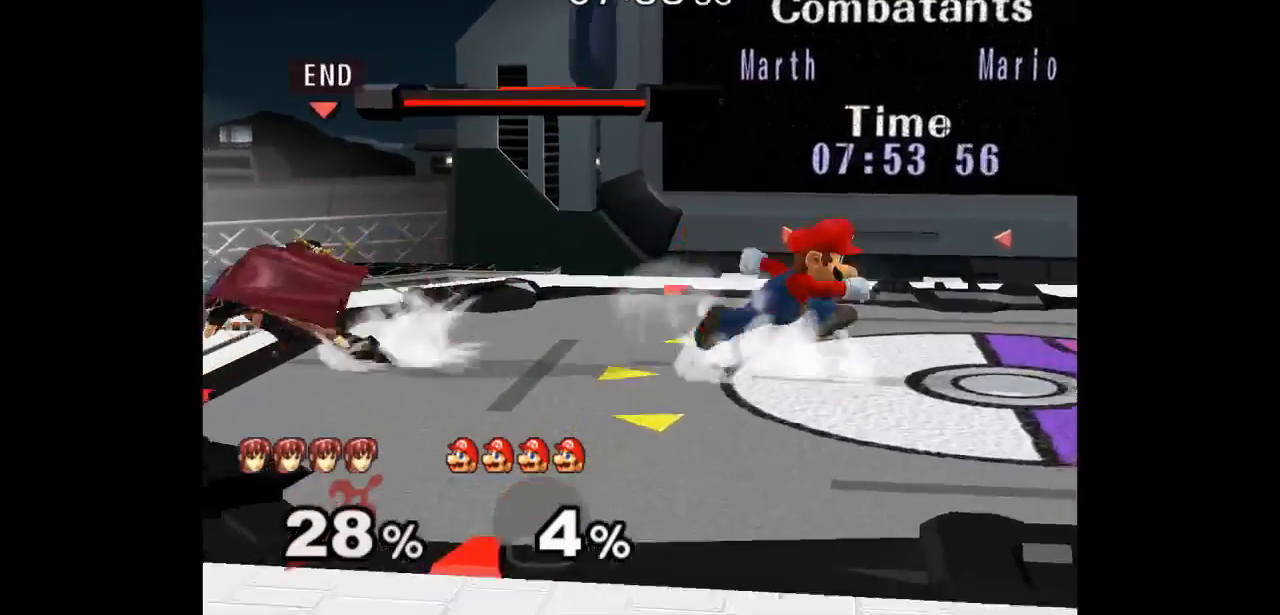
{"buttons": [], "left_stick": "down", "right_stick": "center", "events": [[67, "left_stick", "right"], [150, "Z", "down"], [150, "left_stick", "up"], [333, "Z", "up"], [350, "left_stick", "down"]]}
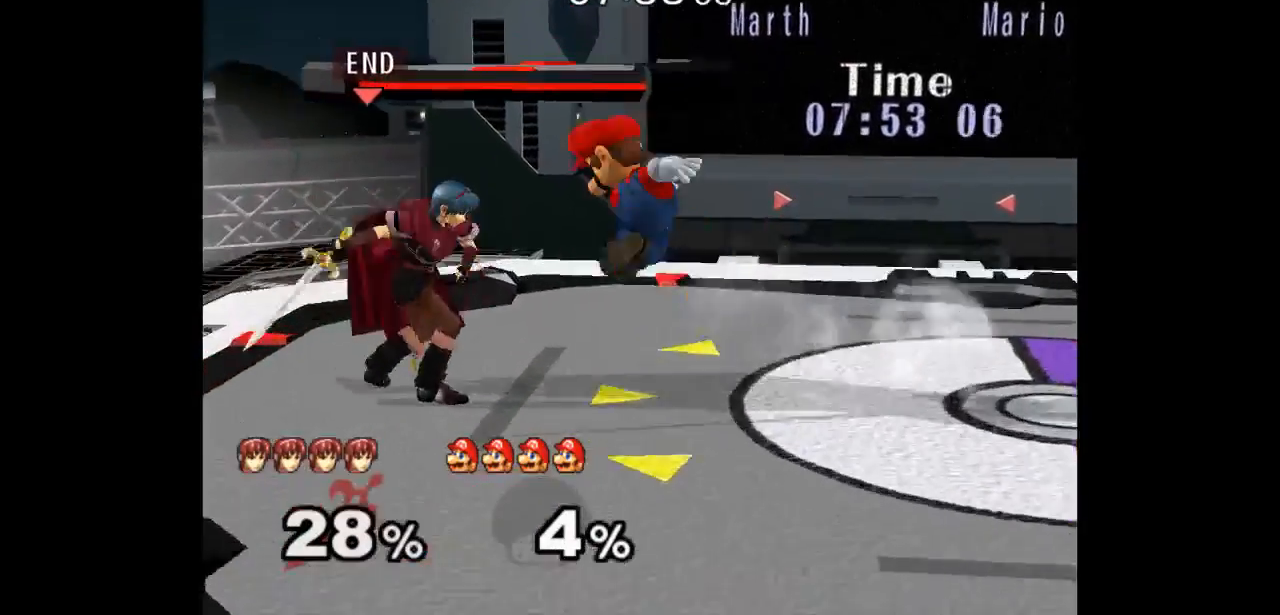
{"buttons": ["L1"], "left_stick": "down-left", "right_stick": "center", "events": [[50, "left_stick", "center"], [167, "left_stick", "up"], [233, "left_stick", "down-left"], [450, "L1", "down"]]}
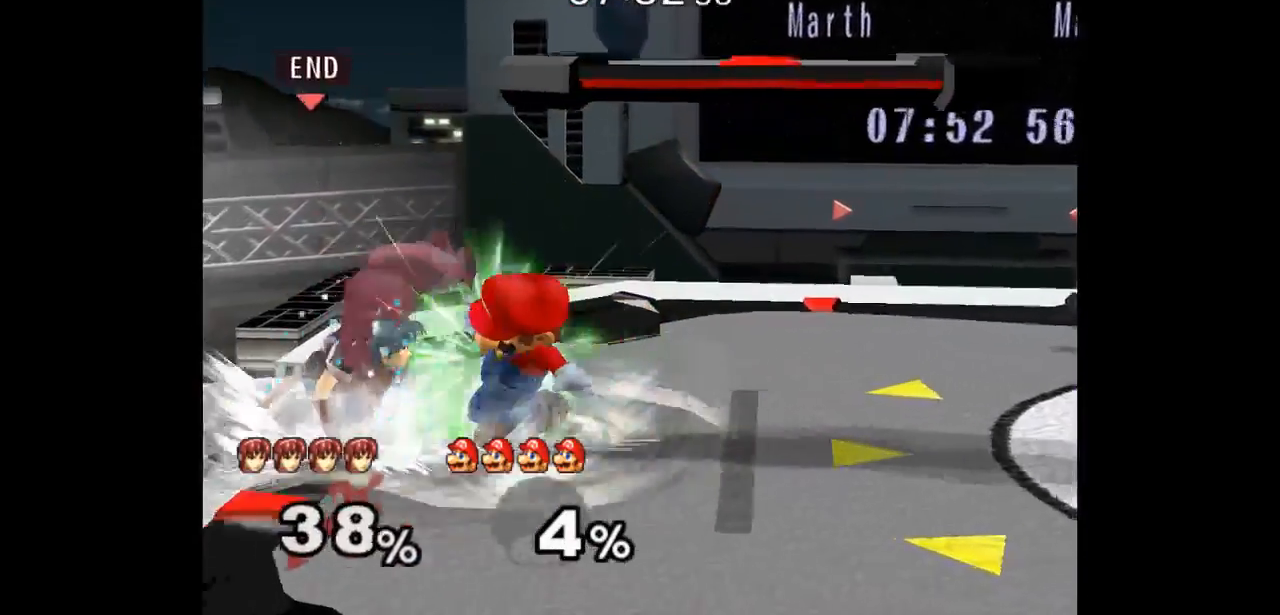
{"buttons": [], "left_stick": "center", "right_stick": "center", "events": [[17, "left_stick", "left"], [450, "left_stick", "center"], [467, "L1", "up"]]}
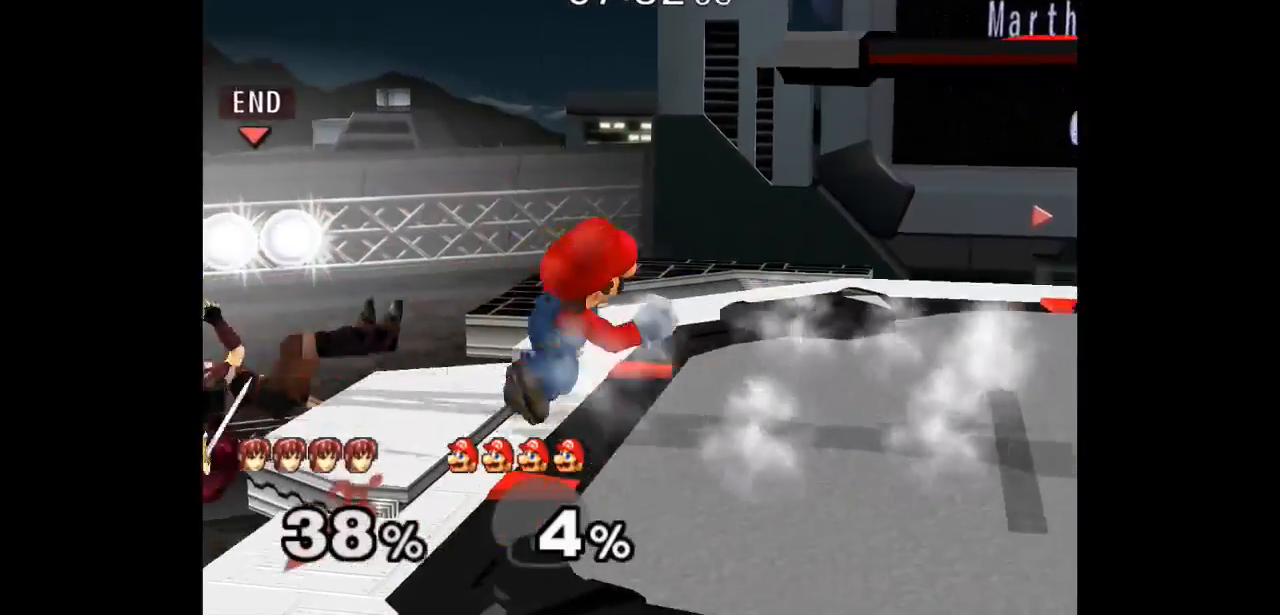
{"buttons": [], "left_stick": "up-right", "right_stick": "center", "events": [[100, "left_stick", "up"], [167, "left_stick", "down"], [267, "left_stick", "center"], [400, "left_stick", "left"], [467, "left_stick", "up-right"]]}
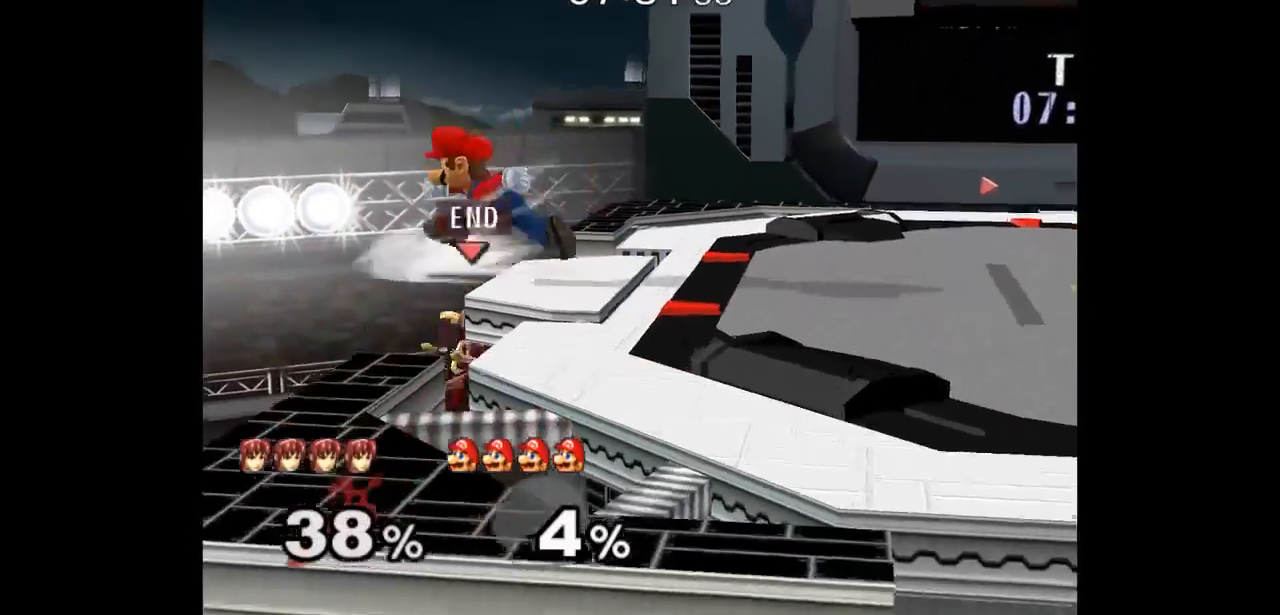
{"buttons": ["Z"], "left_stick": "down-right", "right_stick": "center", "events": [[100, "A", "down"], [100, "left_stick", "center"], [200, "A", "up"], [200, "left_stick", "up-right"], [383, "left_stick", "down-right"], [433, "Z", "down"]]}
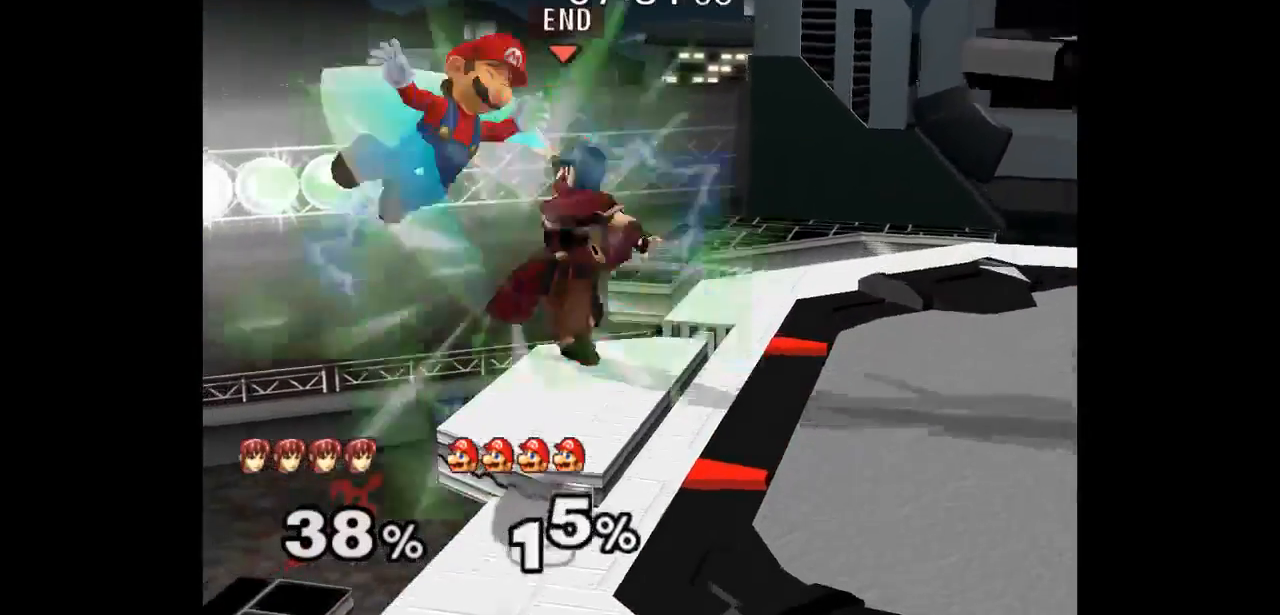
{"buttons": [], "left_stick": "left", "right_stick": "center", "events": [[17, "left_stick", "center"], [33, "Z", "up"], [150, "left_stick", "right"], [250, "left_stick", "left"]]}
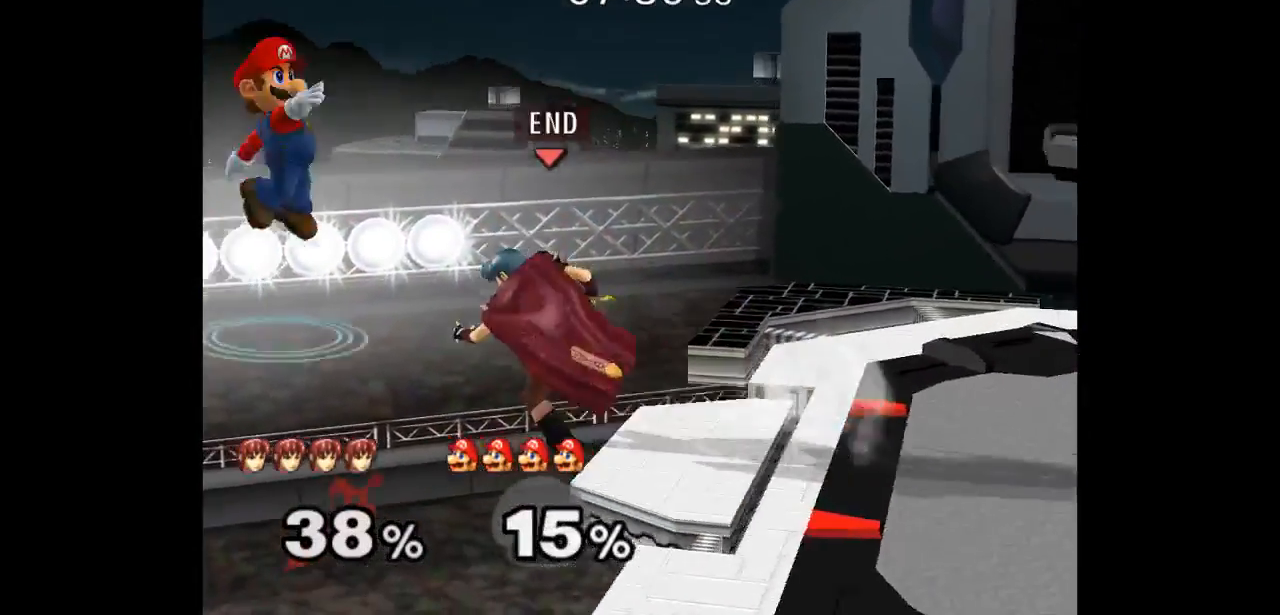
{"buttons": ["A"], "left_stick": "up-left", "right_stick": "center", "events": [[50, "left_stick", "down"], [117, "left_stick", "up-right"], [400, "left_stick", "up-left"], [467, "A", "down"]]}
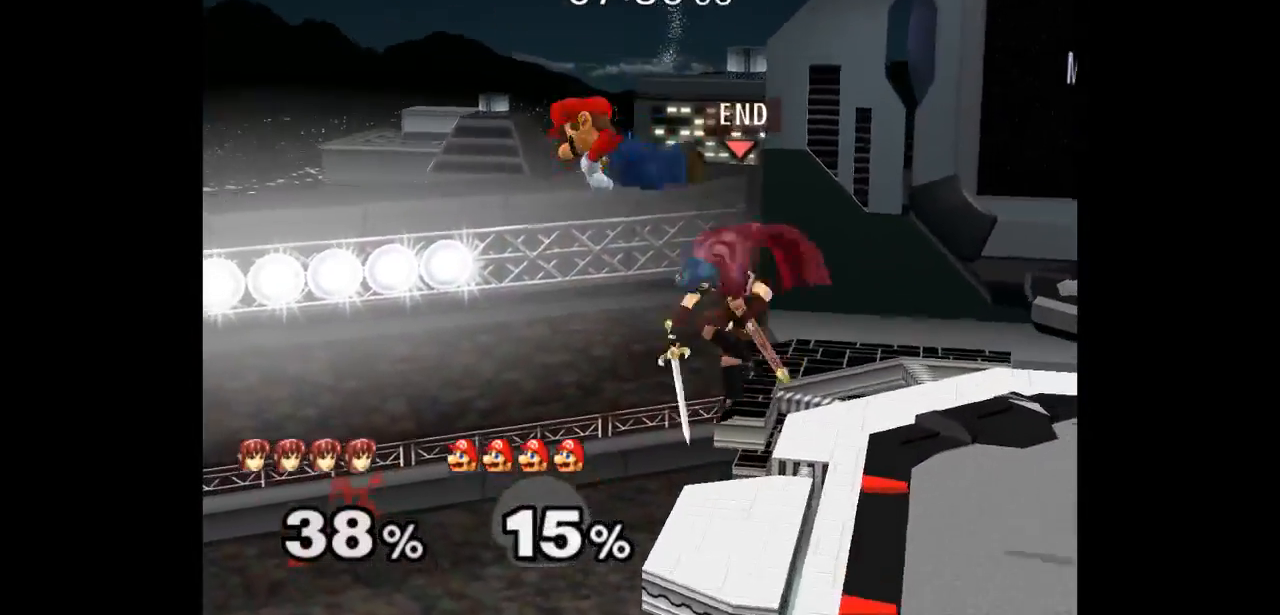
{"buttons": [], "left_stick": "up", "right_stick": "center", "events": [[17, "A", "up"], [17, "left_stick", "down"], [100, "A", "down"], [100, "Z", "down"], [133, "A", "up"], [133, "Z", "up"], [133, "left_stick", "center"], [200, "A", "down"], [200, "Z", "down"], [200, "left_stick", "down-left"], [317, "Z", "up"], [333, "A", "up"], [333, "left_stick", "center"], [433, "left_stick", "right"], [500, "left_stick", "up"]]}
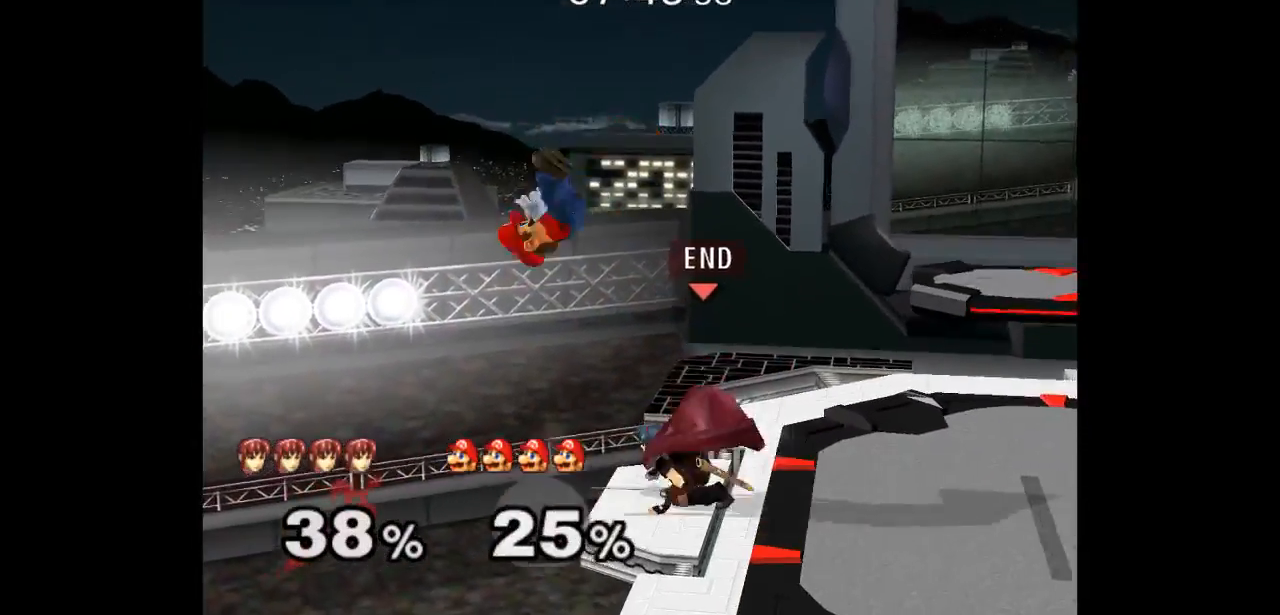
{"buttons": [], "left_stick": "up-left", "right_stick": "center", "events": [[33, "left_stick", "down-left"], [50, "A", "down"], [100, "A", "up"], [133, "left_stick", "right"], [300, "left_stick", "up-left"]]}
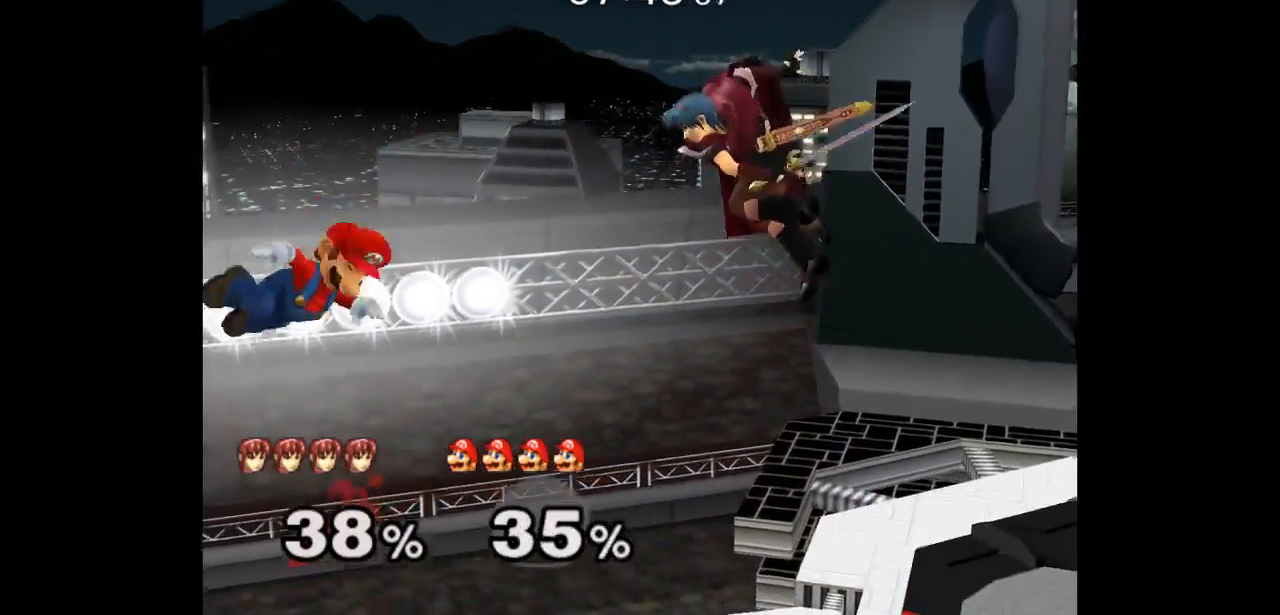
{"buttons": [], "left_stick": "up", "right_stick": "center", "events": [[67, "left_stick", "down-left"], [233, "left_stick", "up-right"], [333, "left_stick", "up"]]}
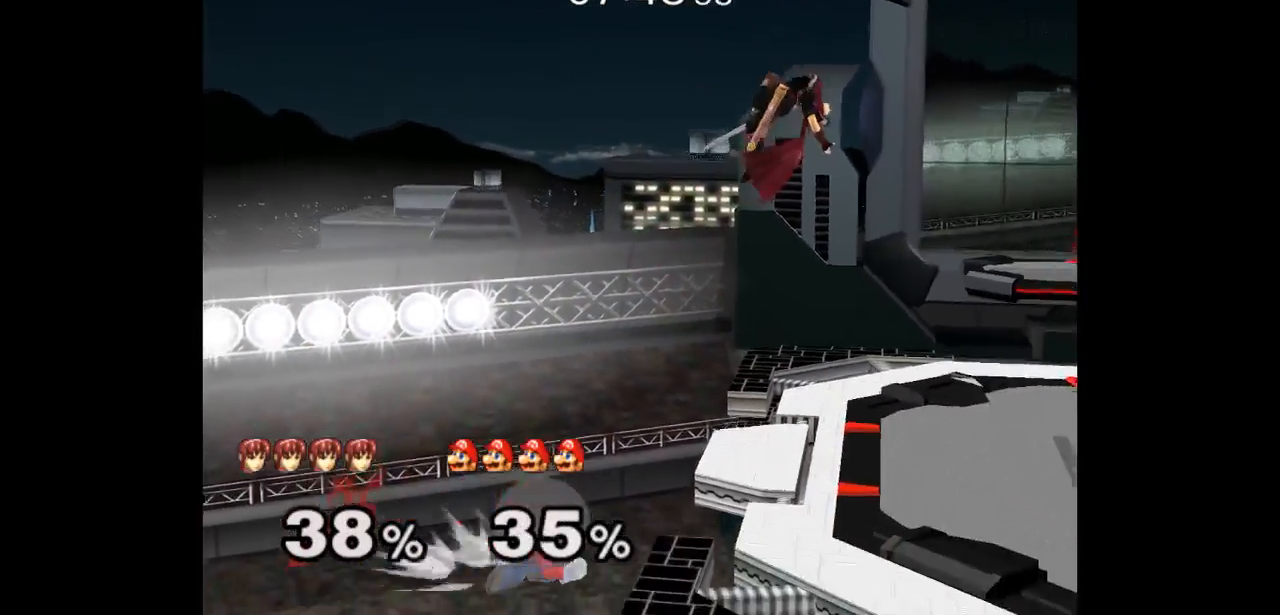
{"buttons": ["A", "Z"], "left_stick": "down-right", "right_stick": "center", "events": [[217, "left_stick", "down-left"], [317, "Z", "down"], [333, "A", "down"], [417, "A", "up"], [417, "Z", "up"], [450, "left_stick", "down-right"], [483, "A", "down"], [483, "Z", "down"]]}
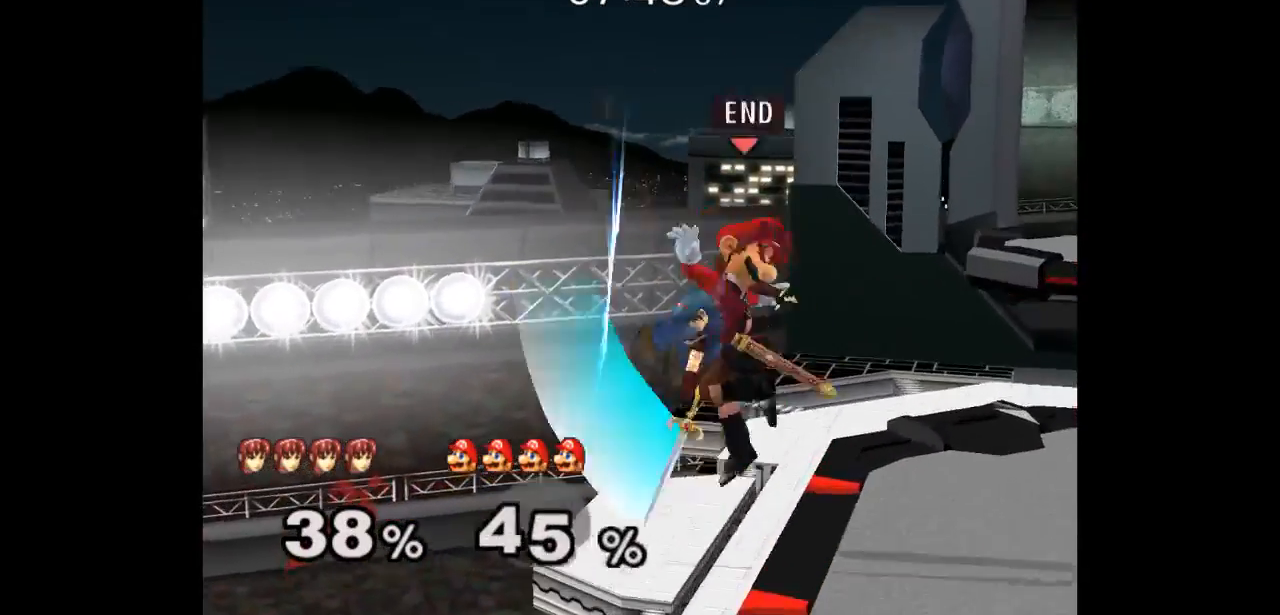
{"buttons": [], "left_stick": "center", "right_stick": "center", "events": [[33, "Z", "up"], [50, "Z", "down"], [67, "left_stick", "down"], [167, "left_stick", "center"], [183, "Z", "up"], [217, "A", "up"], [400, "A", "down"], [467, "A", "up"]]}
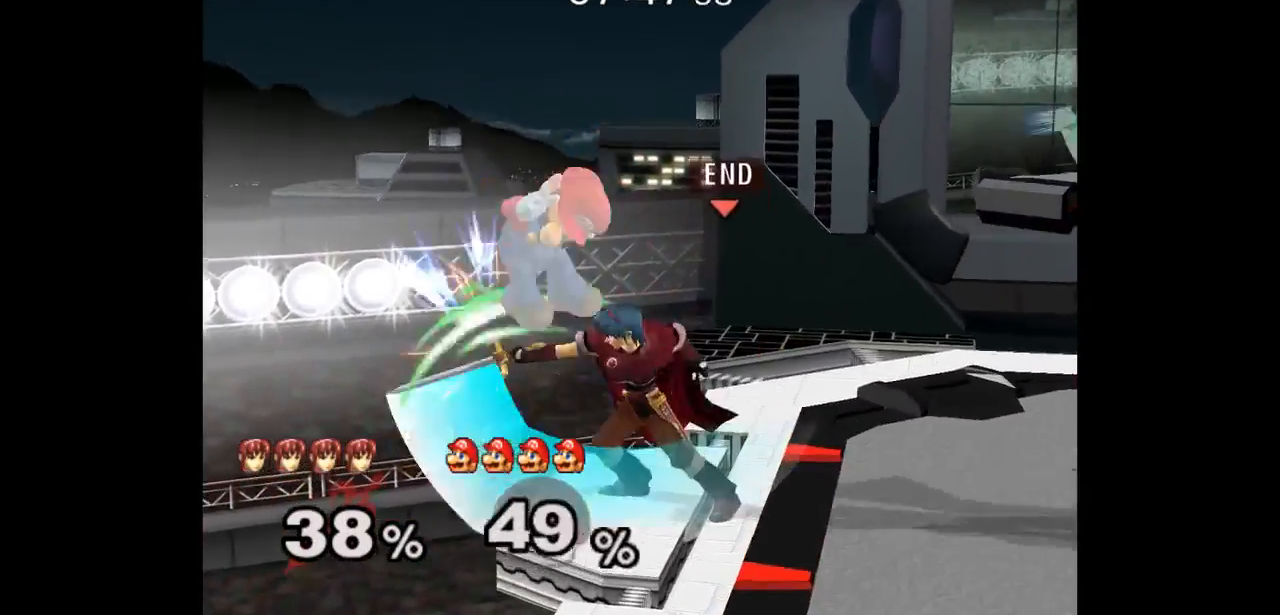
{"buttons": ["A"], "left_stick": "down-left", "right_stick": "center", "events": [[367, "left_stick", "up"], [417, "left_stick", "down-left"], [467, "A", "down"]]}
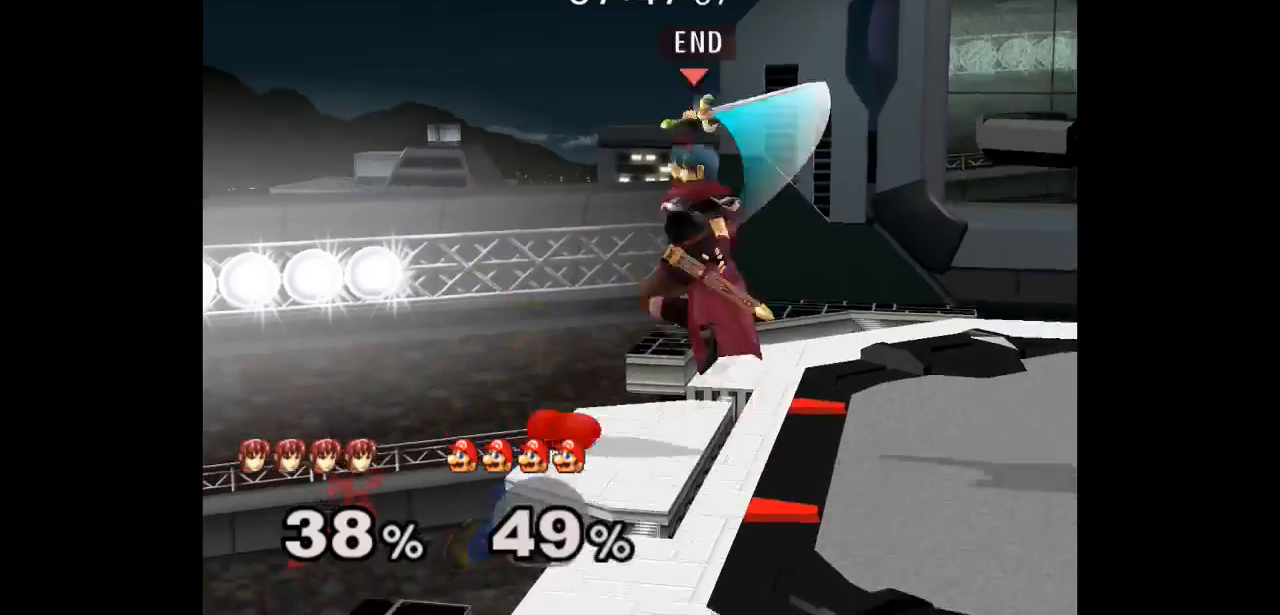
{"buttons": [], "left_stick": "center", "right_stick": "center", "events": [[17, "A", "up"], [17, "left_stick", "right"], [350, "left_stick", "center"]]}